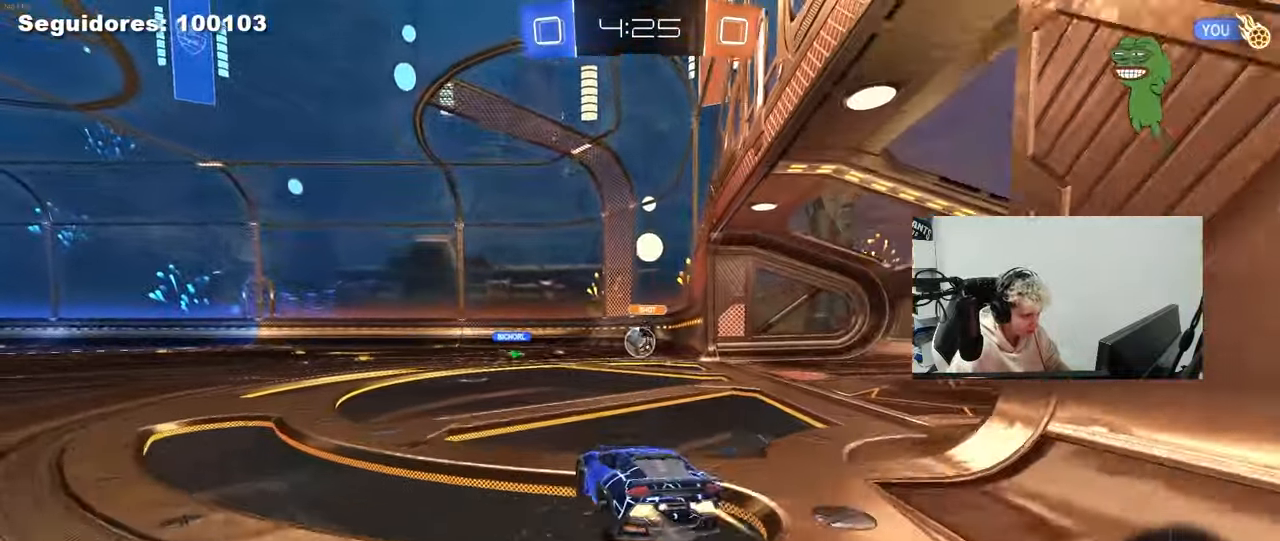
Gameplay with keyboard and mouse; each line is a JSON object with the keys and mouse buttons held at the frame after it. "events" lists presses ("down") and releases ("up") of "1", "2", "3", "4", "5", "a", "alt", "c", "caps_lock", "ctrl", "d", "e", "f", "g", "q", "r", "s", "shift", "space", "t", "tab", "v", "w", "x", "z", "mouse_left", "mouse_wheel" and "mouse_right" between this image and that frame as [ms after this image, input, new state], when the widget could be followed in between. "mouse_left", "mouse_wheel", "mouse_right" = the "left", "wheel", "right" buttons of the "mouse" list. No other keys are recorded. "wheel" means that the mouse wheel is clicked or scrolled. "mouse_move" is the direction in which the mouse moves at that frame (one of eight, or "still"), when it could be read.
{"keys": ["w"], "mouse": ["left"], "mouse_move": "still", "events": [[83, "mouse_right", "up"], [267, "d", "down"], [367, "d", "up"]]}
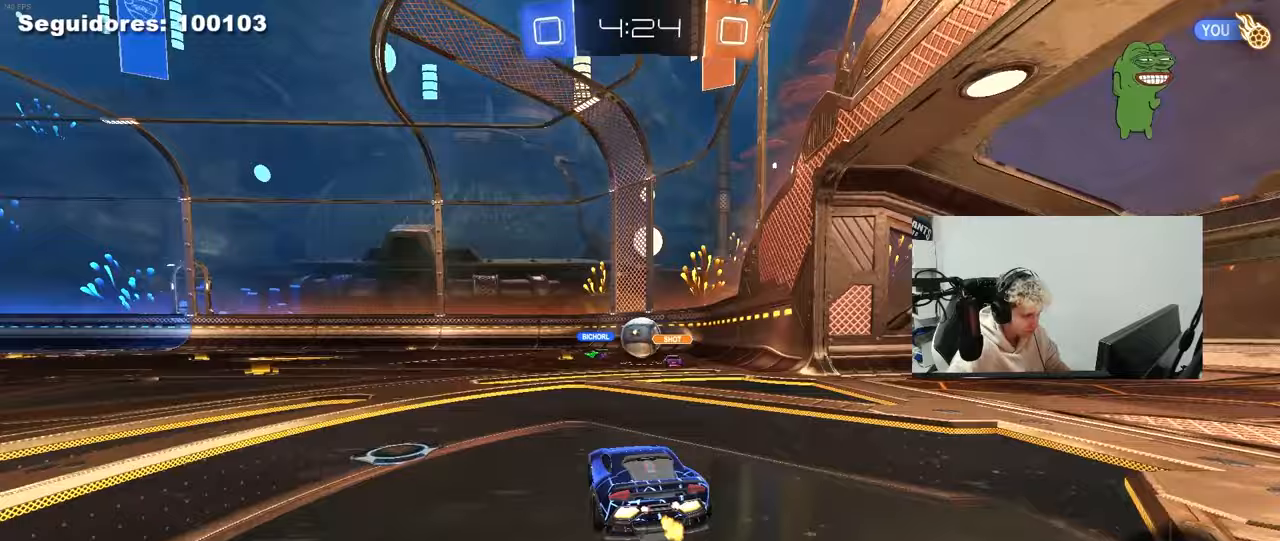
{"keys": ["a", "w"], "mouse": [], "mouse_move": "still", "events": [[333, "d", "down"], [383, "mouse_left", "up"], [417, "a", "down"], [417, "d", "up"]]}
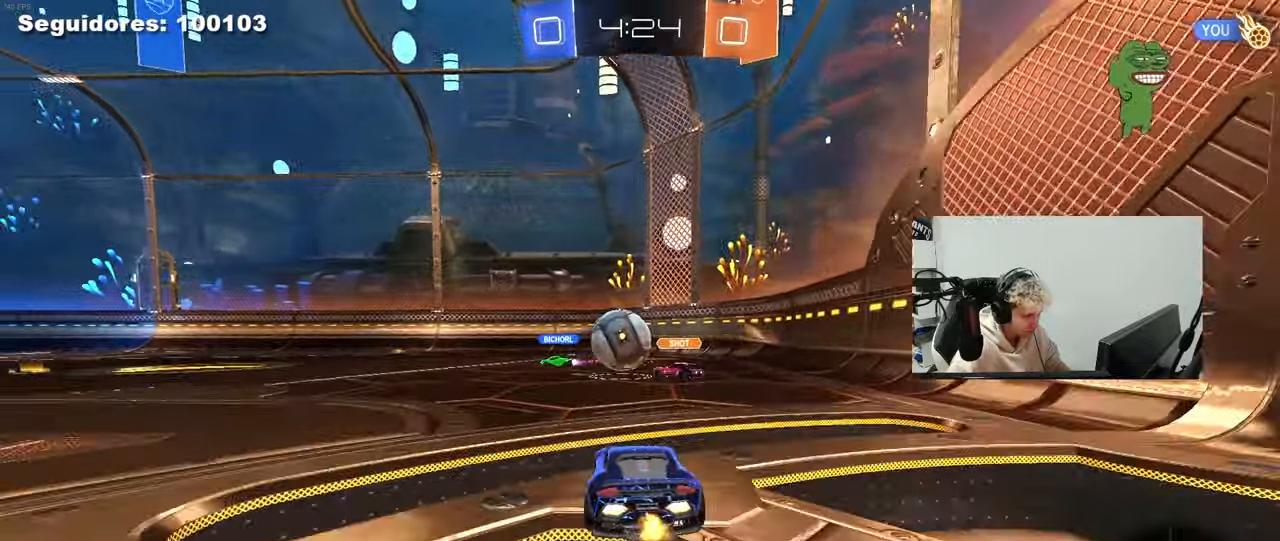
{"keys": ["d", "w"], "mouse": [], "mouse_move": "still", "events": [[17, "shift", "down"], [117, "a", "up"], [117, "shift", "up"], [250, "a", "down"], [483, "a", "up"], [483, "d", "down"]]}
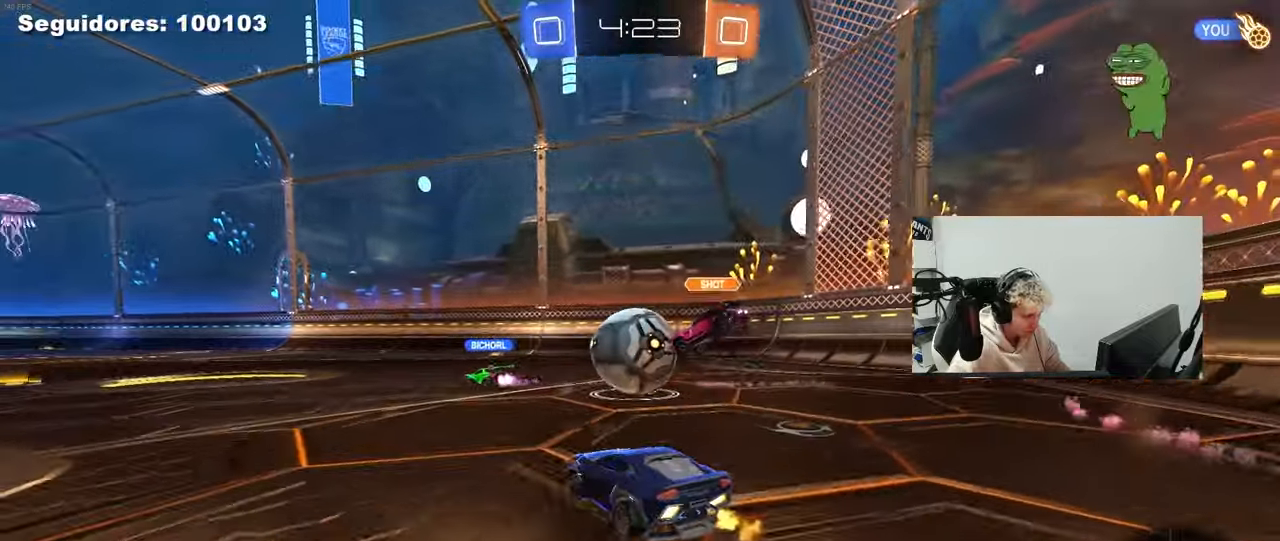
{"keys": ["a", "s", "shift"], "mouse": [], "mouse_move": "still", "events": [[33, "mouse_left", "down"], [83, "mouse_right", "down"], [167, "a", "down"], [167, "d", "up"], [167, "mouse_right", "up"], [167, "shift", "down"], [217, "mouse_right", "down"], [267, "s", "down"], [267, "w", "up"], [317, "mouse_left", "up"], [367, "mouse_right", "up"]]}
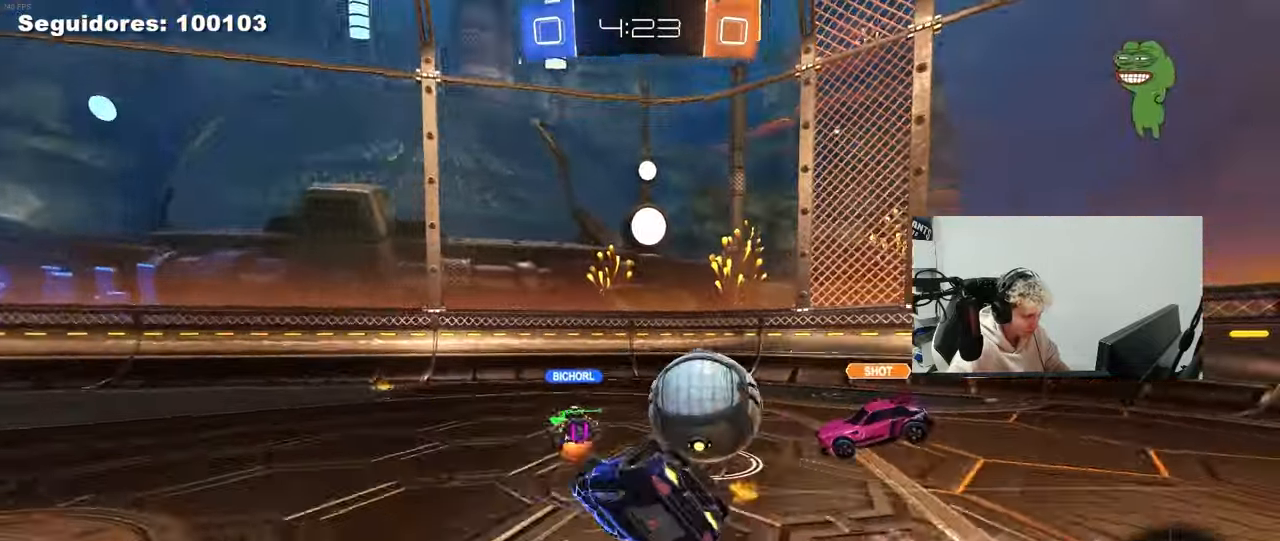
{"keys": ["a", "space"], "mouse": [], "mouse_move": "still", "events": [[133, "s", "up"], [283, "s", "down"], [333, "space", "down"], [467, "s", "up"], [467, "shift", "up"]]}
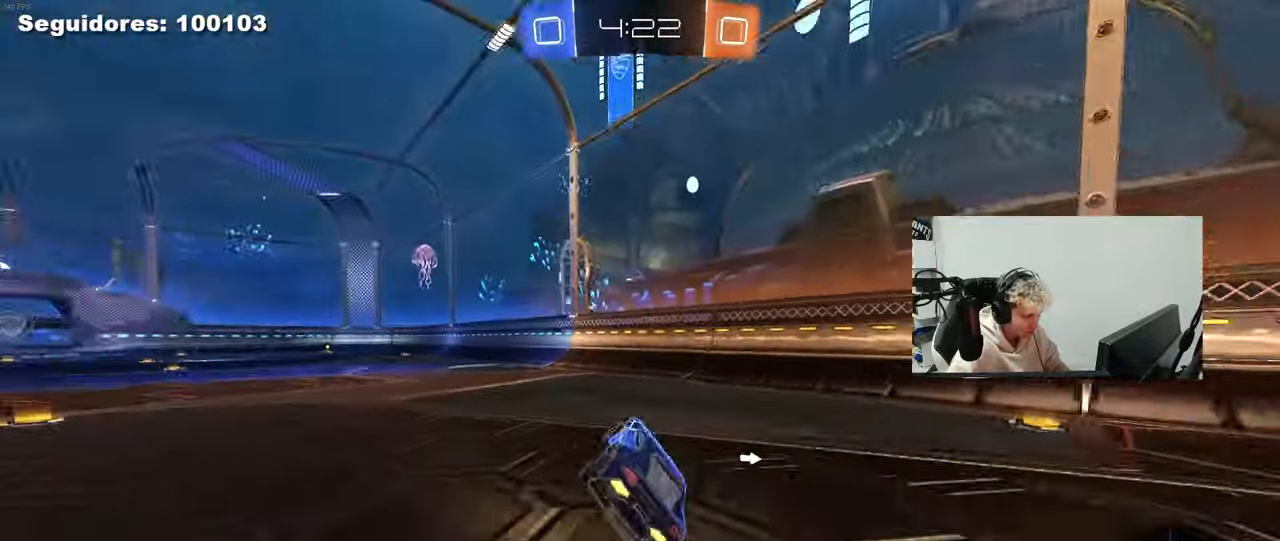
{"keys": ["space", "w"], "mouse": [], "mouse_move": "still", "events": [[17, "space", "up"], [67, "a", "up"], [250, "w", "down"], [383, "space", "down"]]}
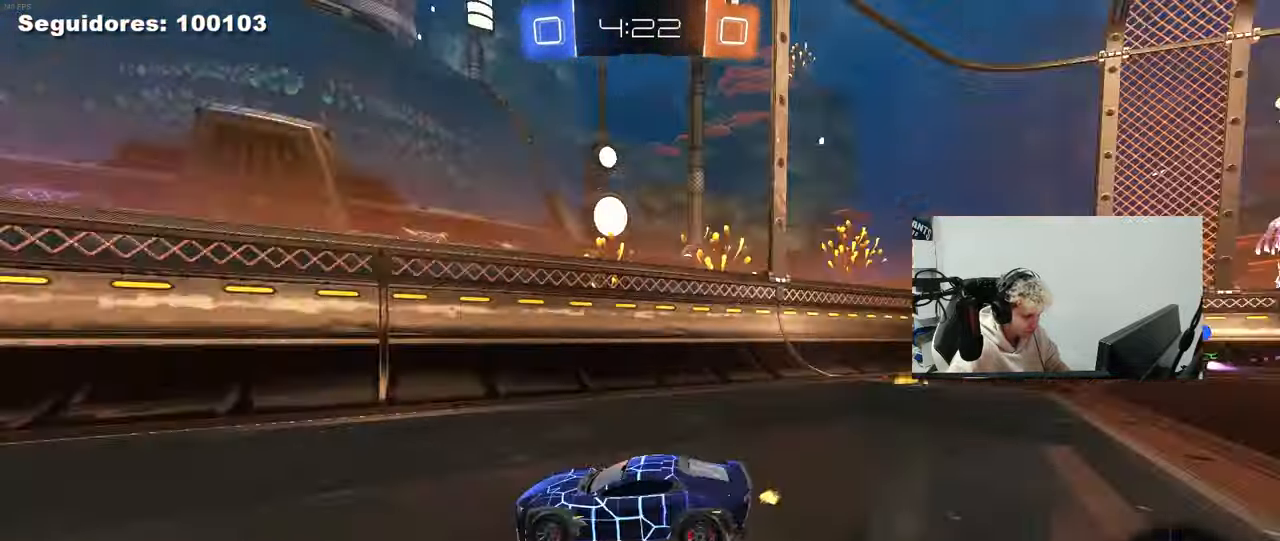
{"keys": ["a", "shift"], "mouse": [], "mouse_move": "still", "events": [[33, "a", "down"], [83, "a", "up"], [83, "space", "up"], [183, "a", "down"], [183, "shift", "down"], [500, "w", "up"]]}
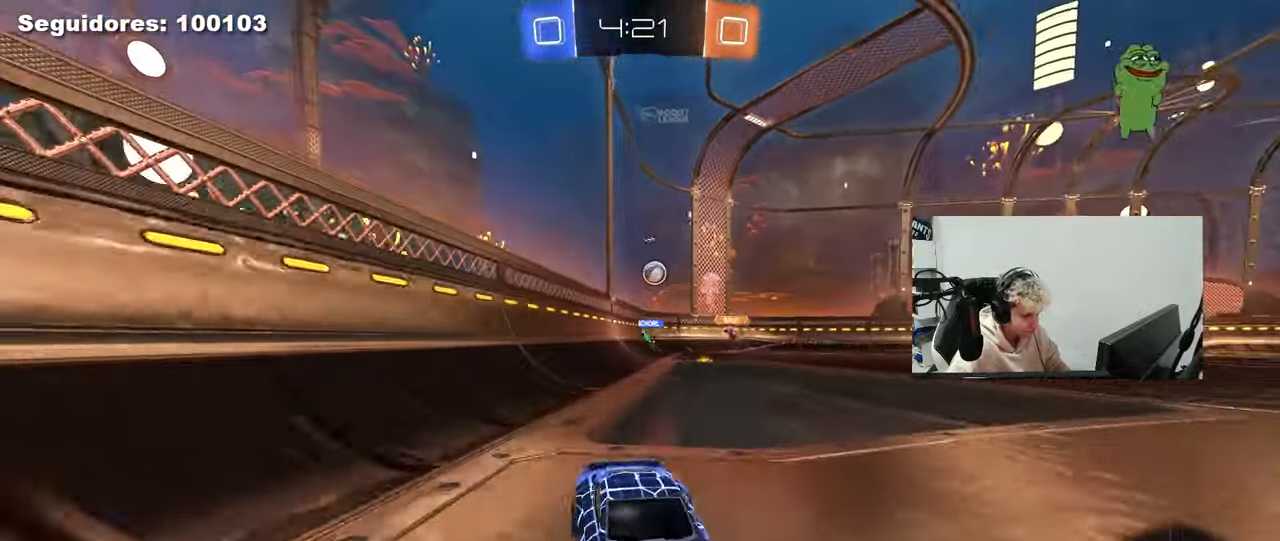
{"keys": ["a", "w"], "mouse": [], "mouse_move": "still", "events": [[100, "d", "down"], [100, "s", "down"], [133, "a", "up"], [133, "shift", "up"], [283, "d", "up"], [283, "s", "up"], [383, "w", "down"], [467, "a", "down"]]}
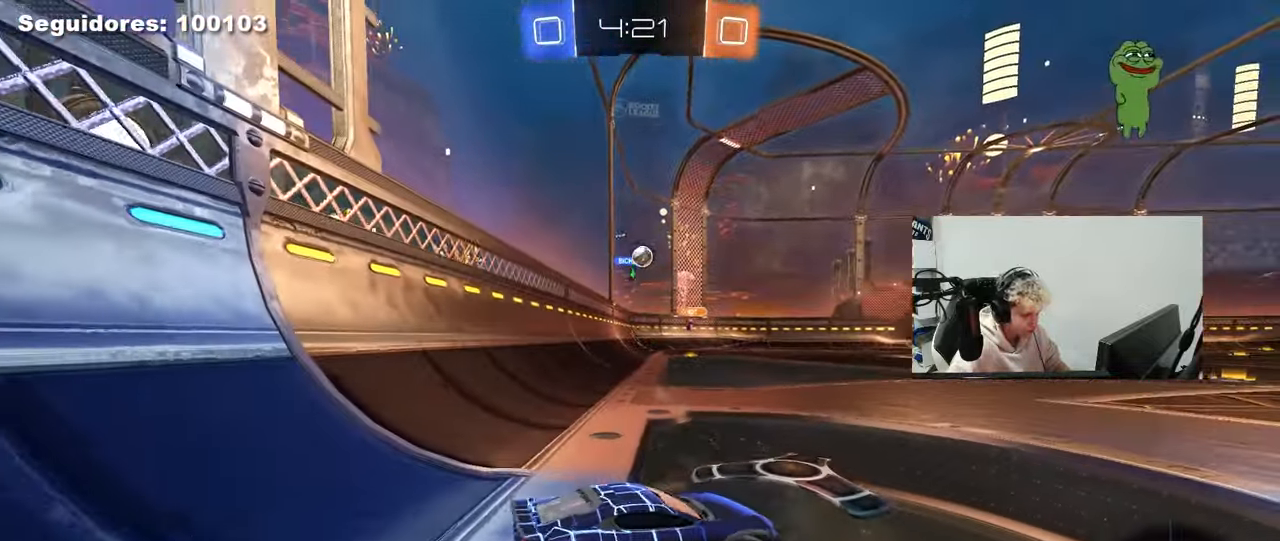
{"keys": [], "mouse": [], "mouse_move": "still", "events": [[300, "a", "up"], [350, "d", "down"], [483, "d", "up"], [483, "w", "up"]]}
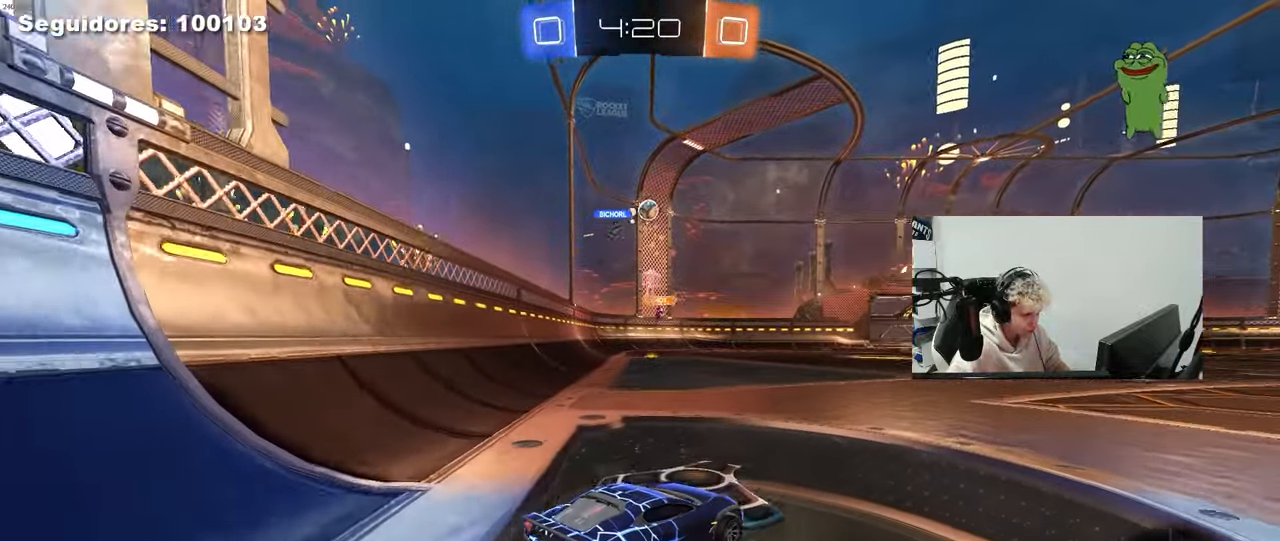
{"keys": ["w"], "mouse": ["left"], "mouse_move": "still", "events": [[83, "w", "down"], [167, "w", "up"], [317, "s", "down"], [400, "s", "up"], [450, "mouse_left", "down"], [500, "w", "down"]]}
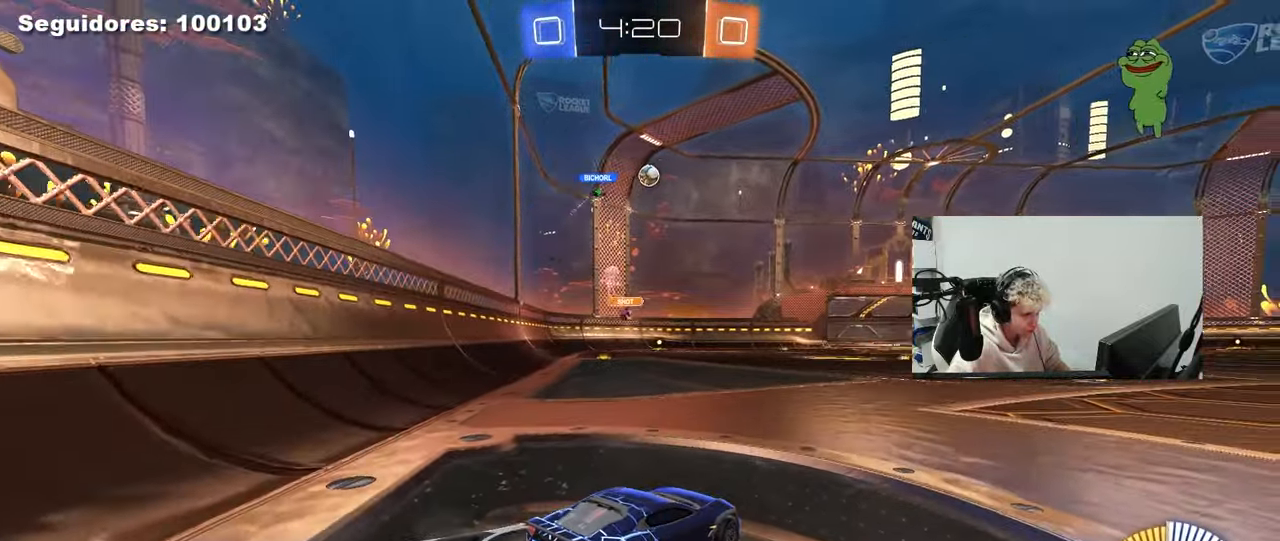
{"keys": ["d", "s", "shift"], "mouse": ["left", "right"], "mouse_move": "down", "events": [[183, "a", "down"], [233, "mouse_right", "down"], [333, "a", "up"], [333, "d", "down"], [333, "mouse_right", "up"], [383, "mouse_right", "down"], [383, "shift", "down"], [417, "s", "down"], [417, "w", "up"]]}
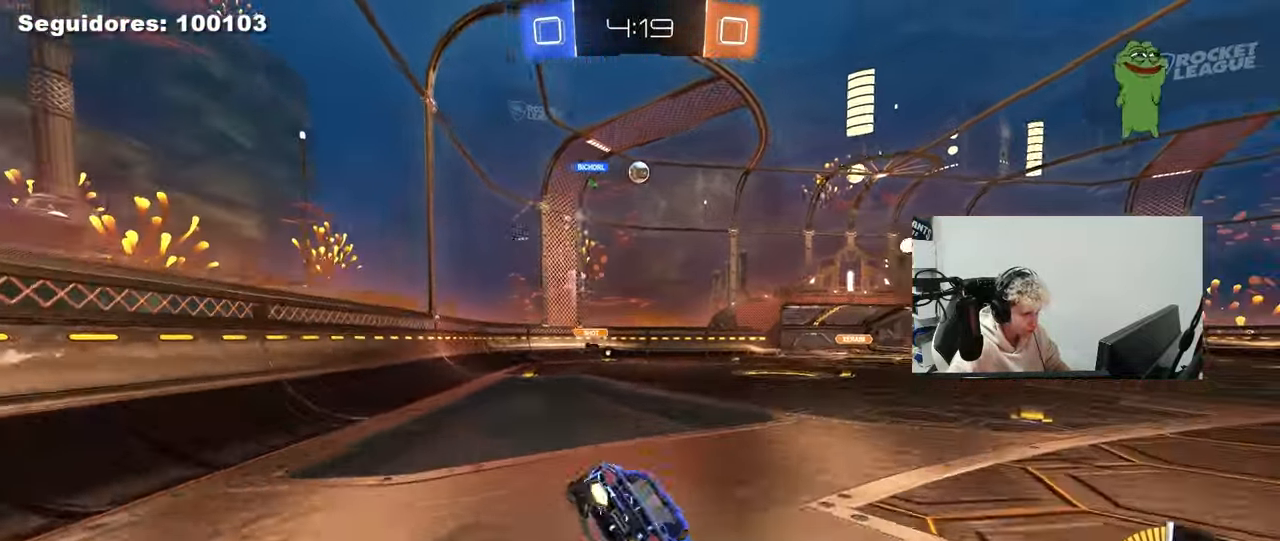
{"keys": ["d", "s", "shift"], "mouse": [], "mouse_move": "still", "events": [[17, "mouse_left", "up"], [117, "mouse_right", "up"], [300, "s", "up"], [400, "s", "down"]]}
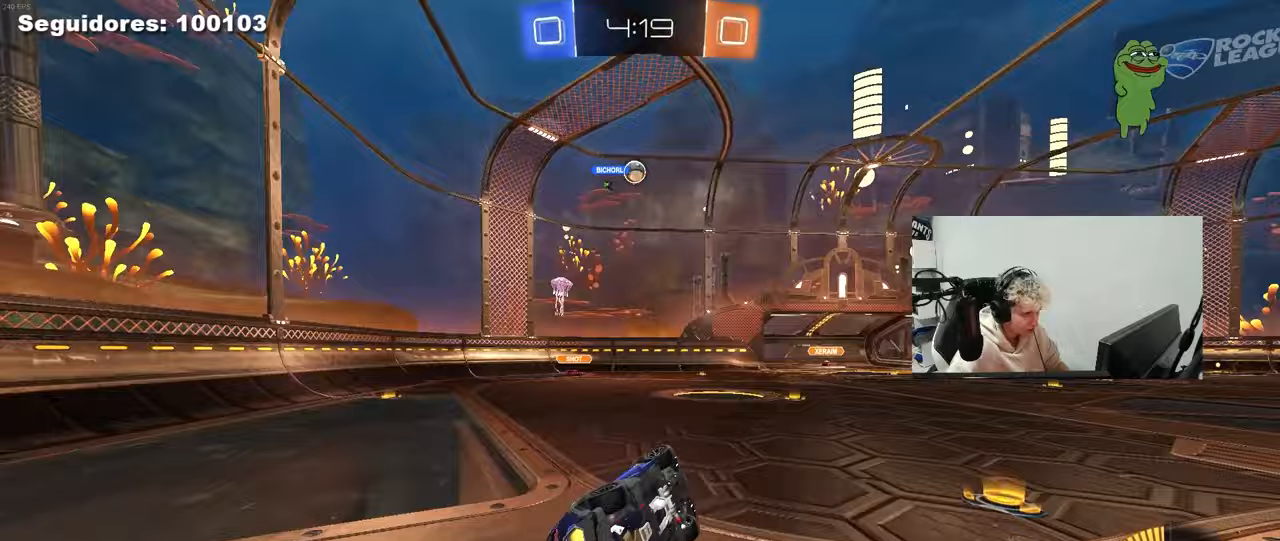
{"keys": ["d", "w"], "mouse": [], "mouse_move": "still", "events": [[33, "shift", "up"], [133, "s", "up"], [167, "d", "up"], [317, "d", "down"], [500, "w", "down"]]}
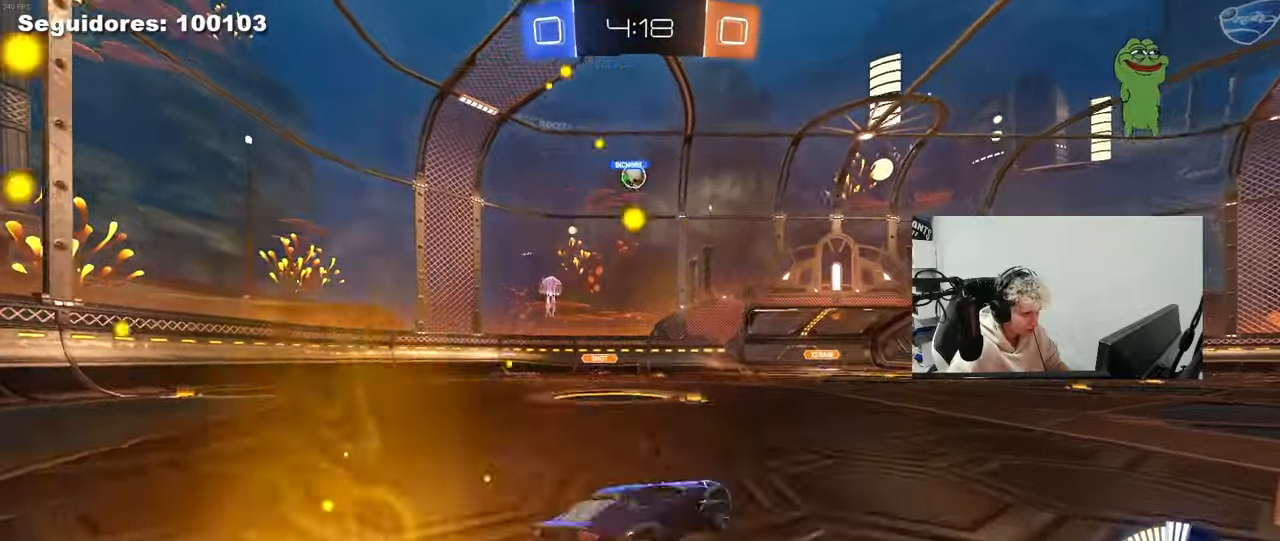
{"keys": ["d", "w"], "mouse": [], "mouse_move": "still", "events": [[283, "d", "up"], [383, "d", "down"]]}
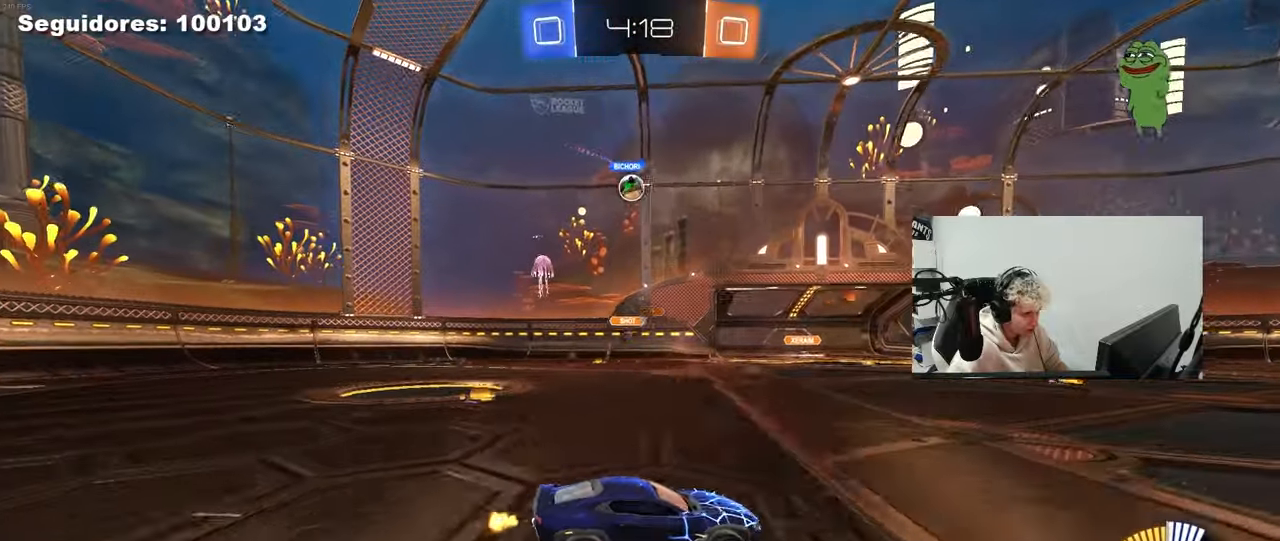
{"keys": ["a", "shift", "w"], "mouse": [], "mouse_move": "still", "events": [[117, "d", "up"], [117, "w", "up"], [300, "w", "down"], [400, "a", "down"], [433, "shift", "down"]]}
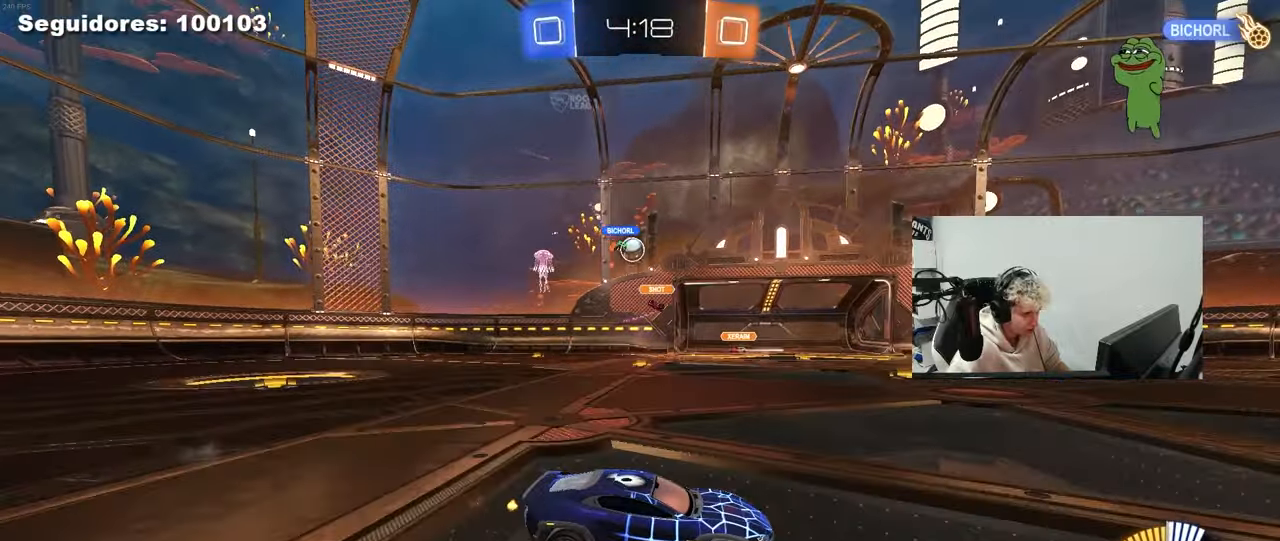
{"keys": ["w"], "mouse": [], "mouse_move": "still", "events": [[83, "shift", "up"], [450, "a", "up"]]}
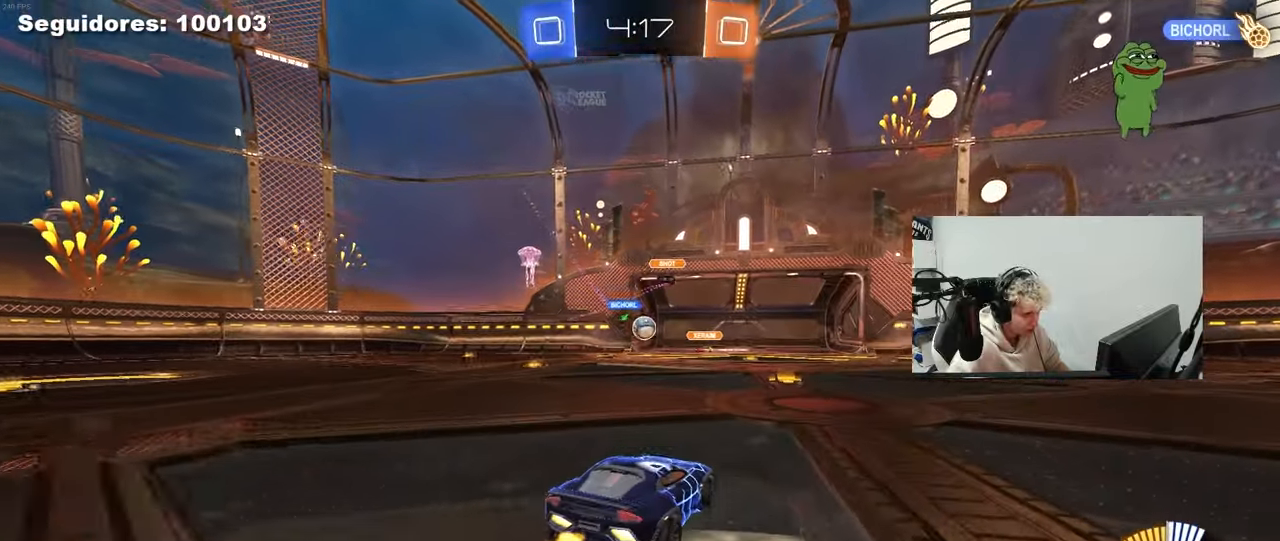
{"keys": ["a", "w"], "mouse": [], "mouse_move": "still", "events": [[417, "a", "down"]]}
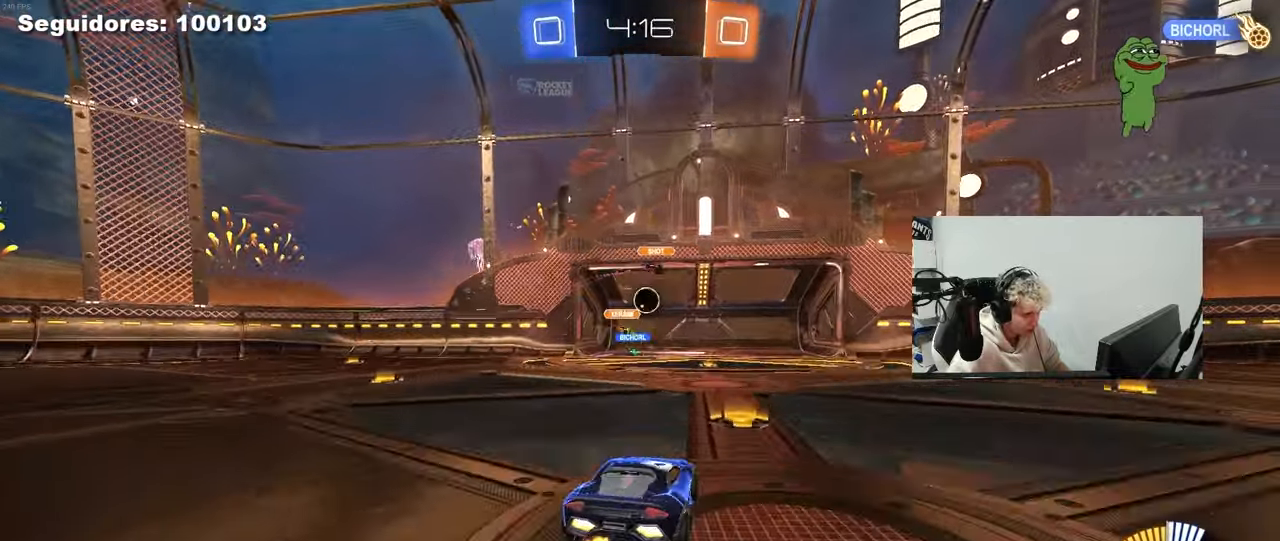
{"keys": ["tab"], "mouse": [], "mouse_move": "still", "events": [[17, "a", "up"], [67, "w", "up"], [300, "tab", "down"], [350, "space", "down"], [483, "space", "up"]]}
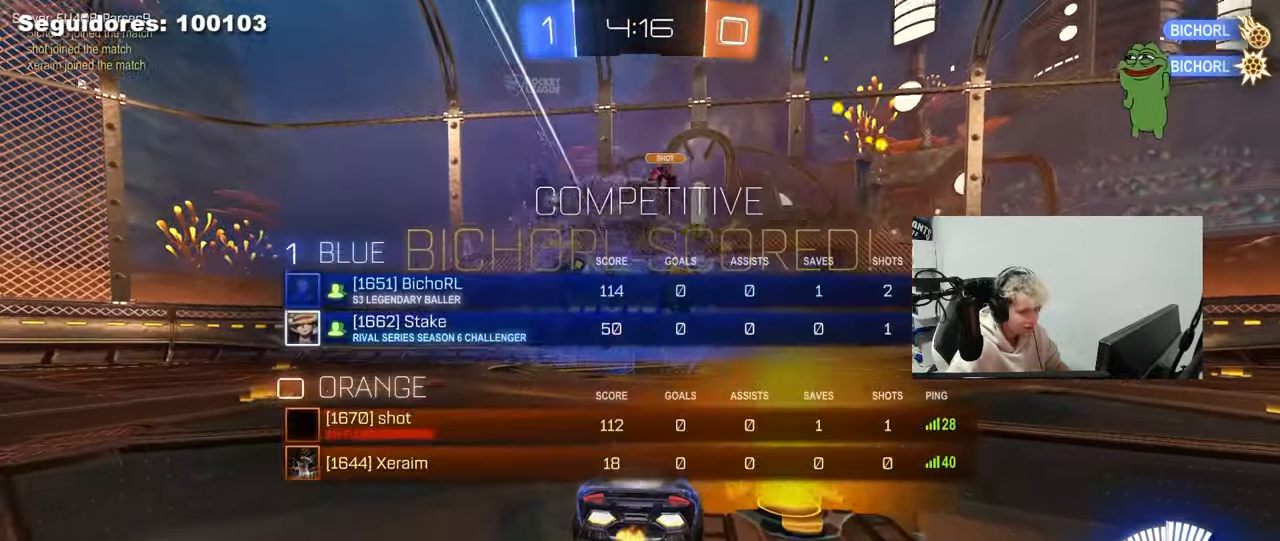
{"keys": ["d"], "mouse": ["right"], "mouse_move": "still", "events": [[33, "s", "down"], [83, "mouse_right", "down"], [217, "mouse_right", "up"], [217, "space", "down"], [317, "mouse_right", "down"], [400, "space", "up"], [450, "mouse_right", "up"], [450, "s", "up"], [450, "tab", "up"], [500, "d", "down"], [500, "mouse_right", "down"]]}
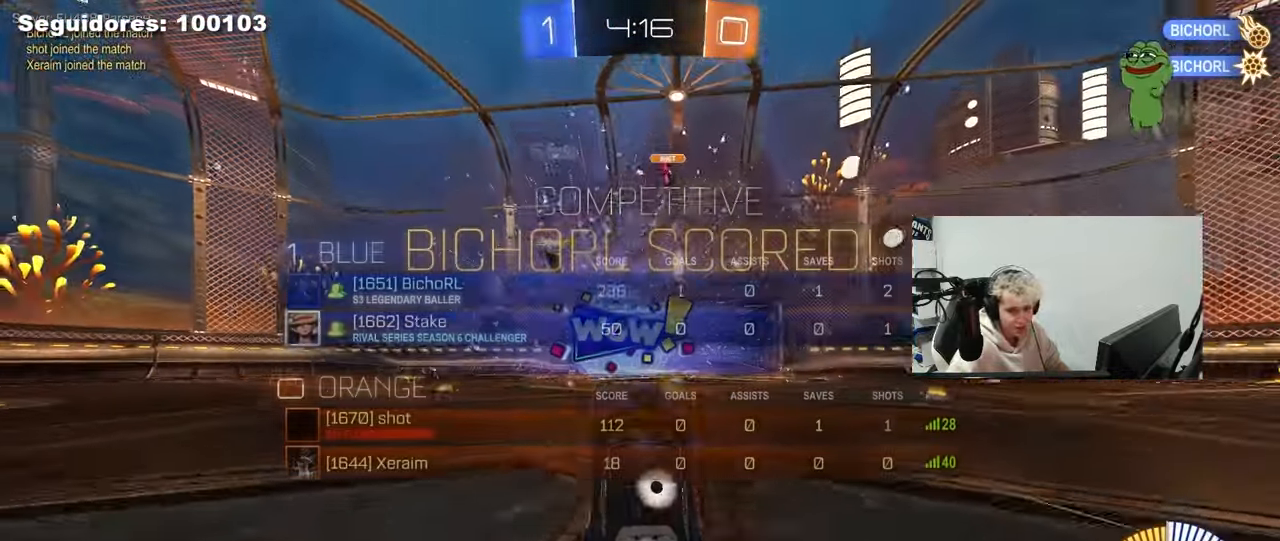
{"keys": ["a", "q", "w"], "mouse": ["left"], "mouse_move": "still", "events": [[100, "w", "down"], [133, "q", "down"], [183, "mouse_right", "up"], [183, "space", "down"], [233, "mouse_left", "down"], [333, "a", "down"], [333, "space", "up"], [383, "d", "up"]]}
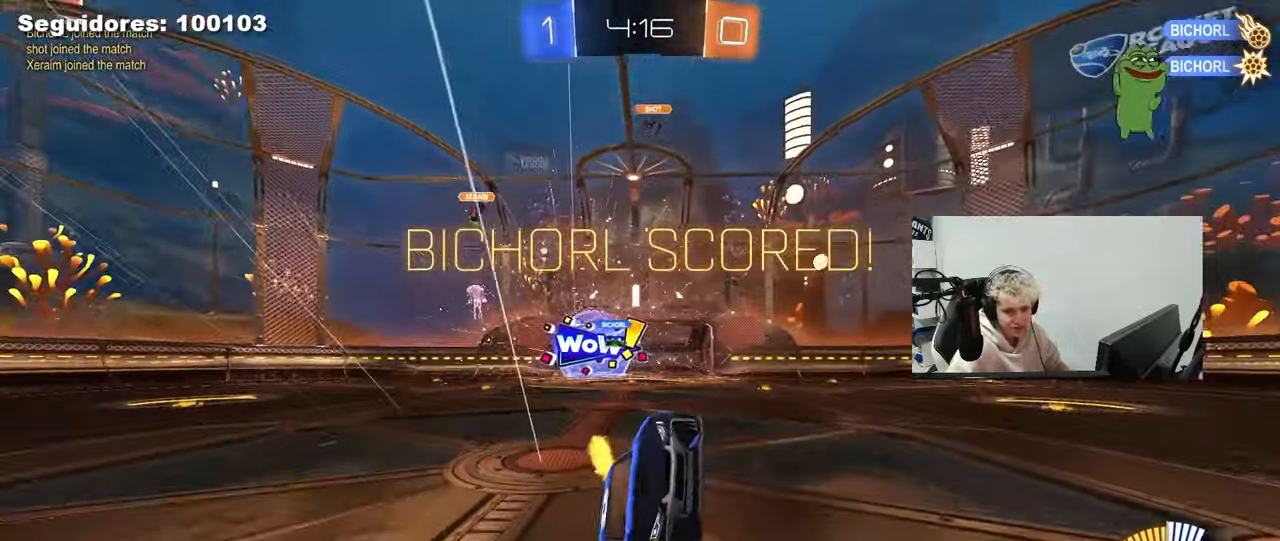
{"keys": ["a", "space", "w"], "mouse": [], "mouse_move": "still", "events": [[67, "a", "up"], [67, "mouse_left", "up"], [67, "q", "up"], [67, "w", "up"], [300, "a", "down"], [350, "space", "down"], [350, "w", "down"]]}
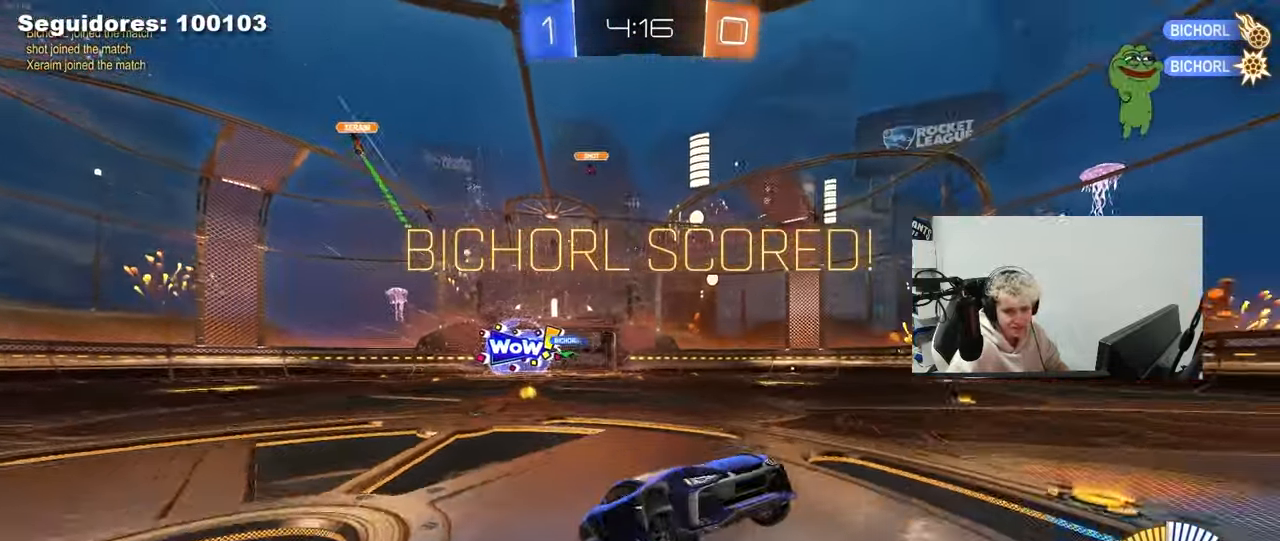
{"keys": ["a", "shift", "w"], "mouse": ["left", "right"], "mouse_move": "down", "events": [[33, "a", "up"], [83, "space", "up"], [133, "a", "down"], [367, "mouse_right", "down"], [367, "shift", "down"], [450, "mouse_left", "down"], [450, "mouse_right", "up"], [500, "mouse_right", "down"]]}
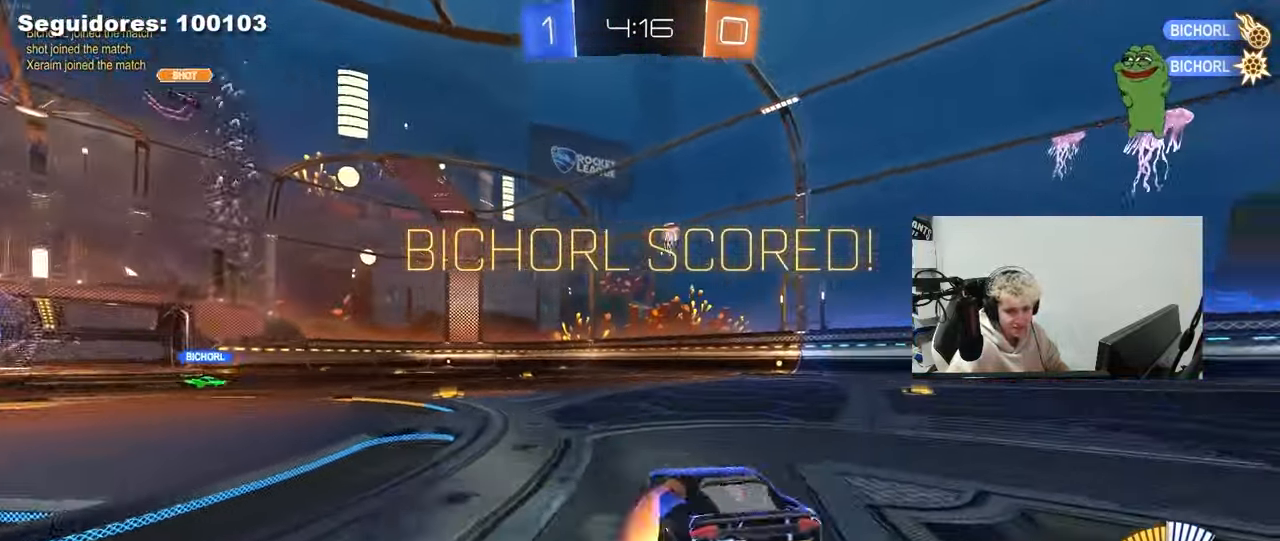
{"keys": ["s"], "mouse": [], "mouse_move": "still", "events": [[50, "s", "down"], [50, "w", "up"], [183, "mouse_left", "up"], [183, "mouse_right", "up"], [183, "s", "up"], [417, "s", "down"], [467, "a", "up"], [467, "shift", "up"]]}
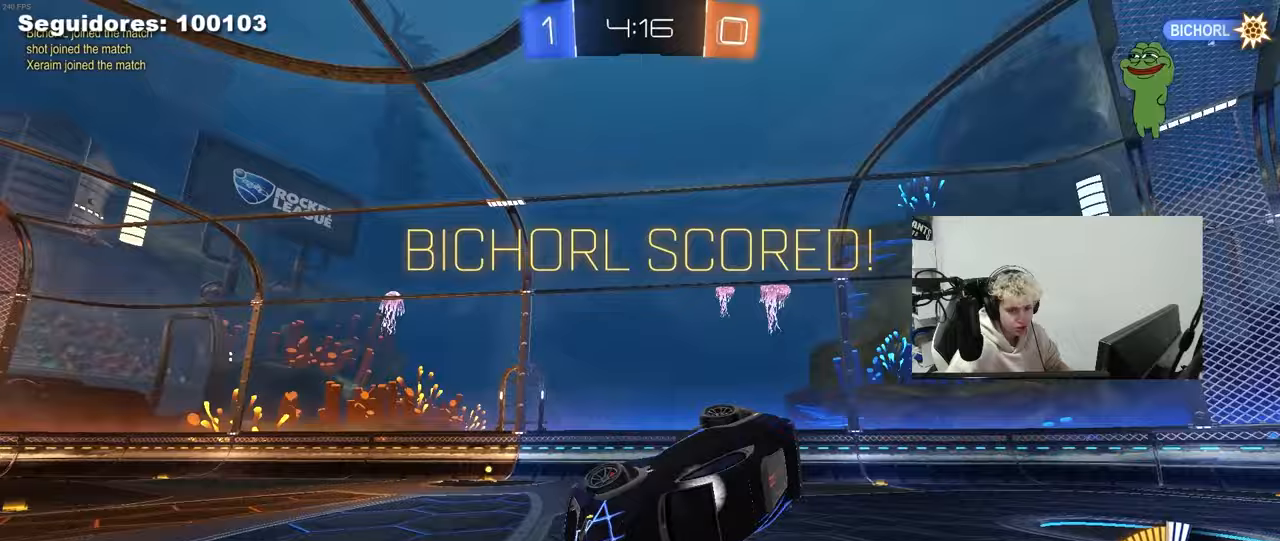
{"keys": ["a", "shift", "w"], "mouse": ["left"], "mouse_move": "still", "events": [[117, "mouse_right", "down"], [250, "s", "up"], [300, "mouse_right", "up"], [350, "a", "down"], [350, "shift", "down"], [350, "w", "down"], [400, "mouse_left", "down"]]}
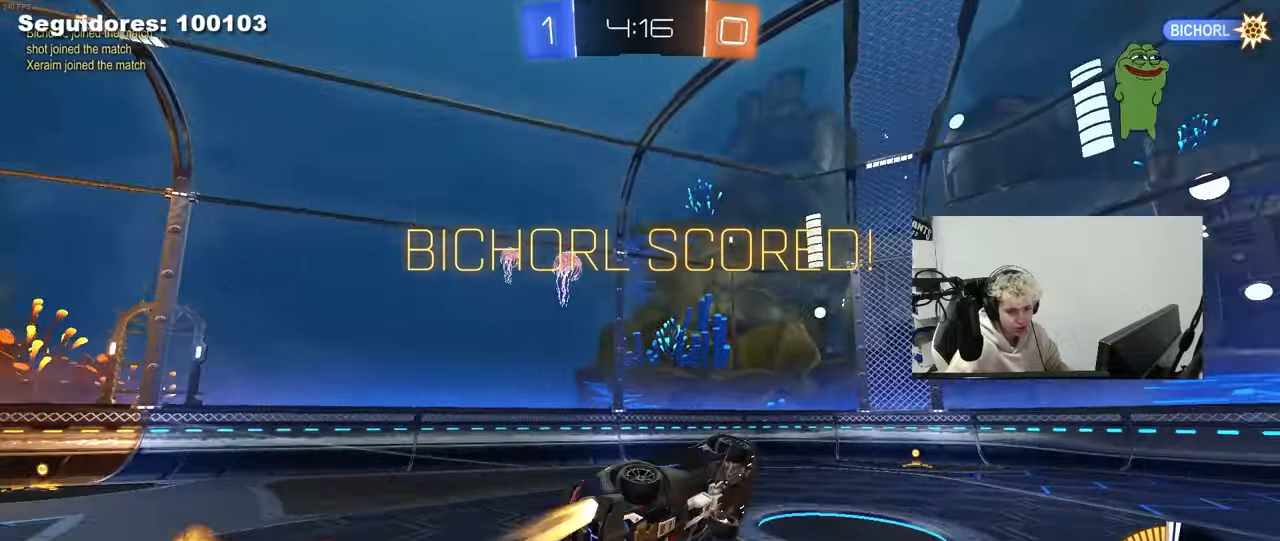
{"keys": [], "mouse": ["right"], "mouse_move": "still", "events": [[83, "mouse_left", "up"], [317, "w", "up"], [400, "mouse_right", "down"], [450, "a", "up"], [450, "shift", "up"]]}
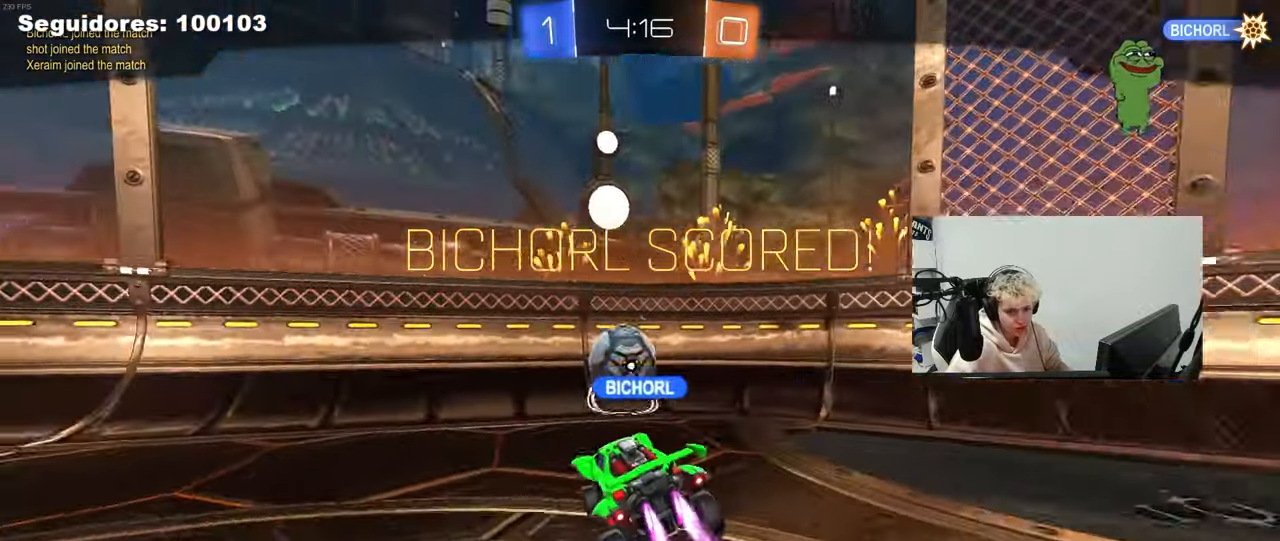
{"keys": [], "mouse": [], "mouse_move": "still", "events": [[100, "mouse_right", "up"], [133, "mouse_right", "down"], [383, "mouse_right", "up"]]}
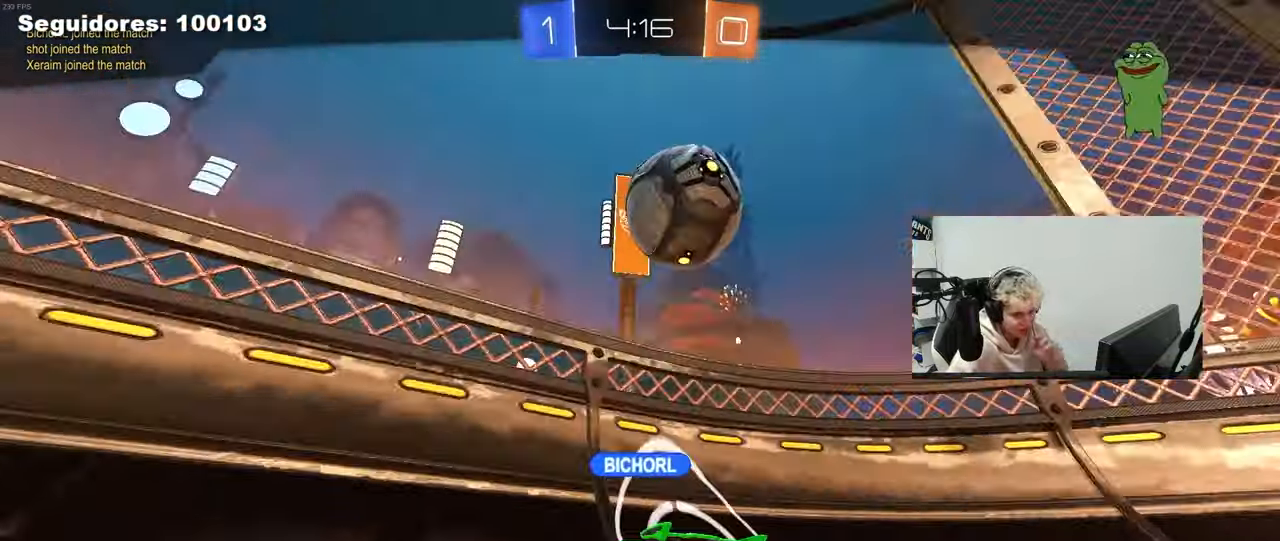
{"keys": [], "mouse": ["right"], "mouse_move": "still", "events": [[483, "mouse_right", "down"]]}
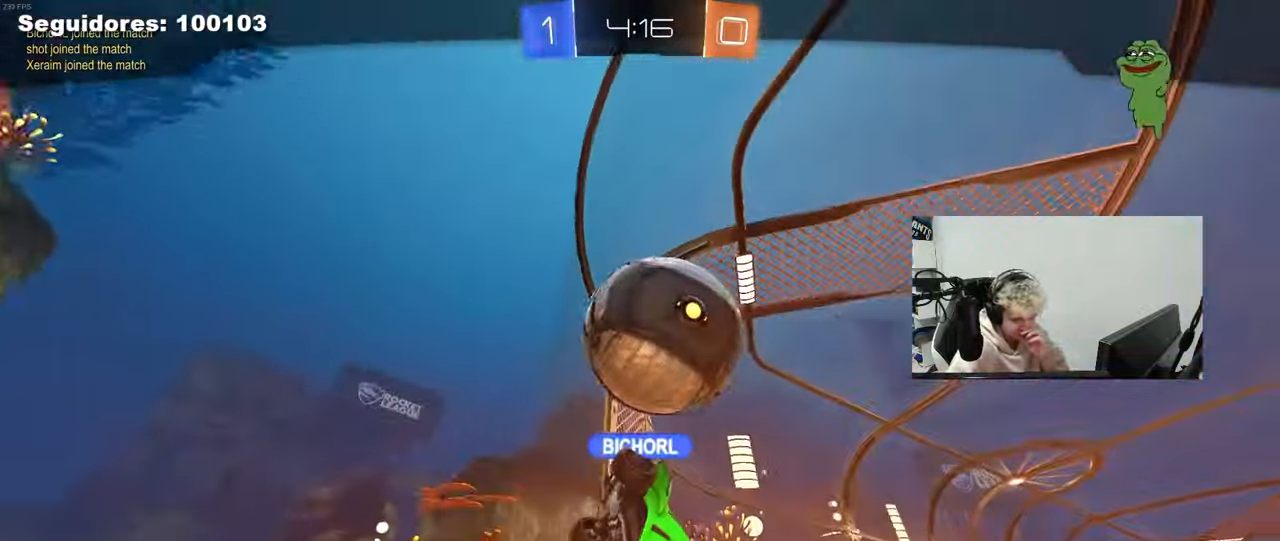
{"keys": [], "mouse": [], "mouse_move": "still", "events": [[217, "mouse_right", "up"]]}
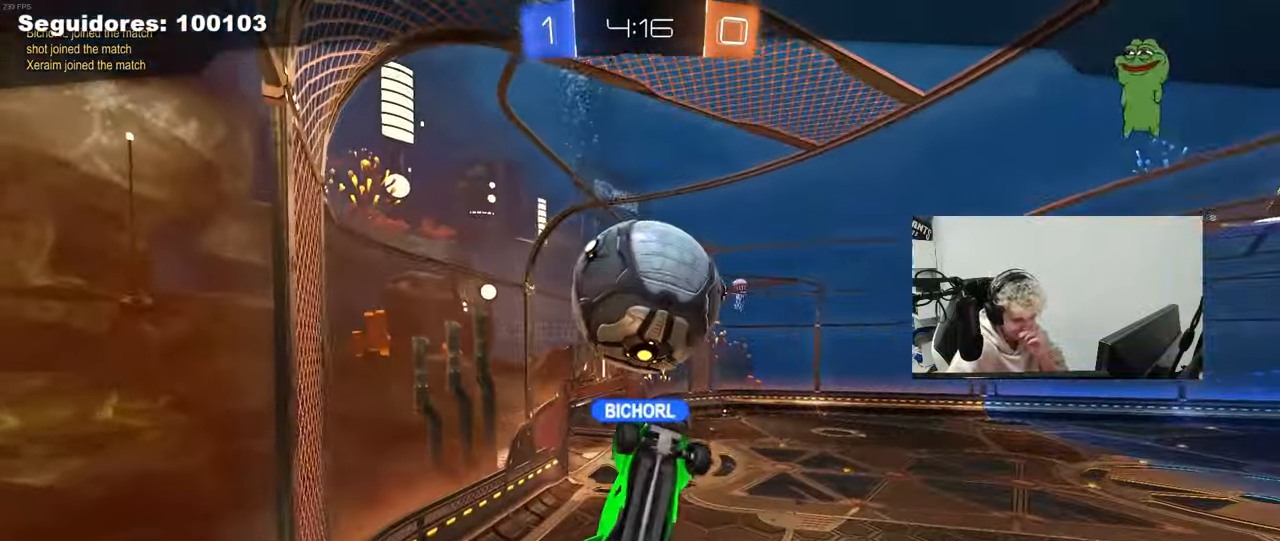
{"keys": [], "mouse": [], "mouse_move": "still", "events": []}
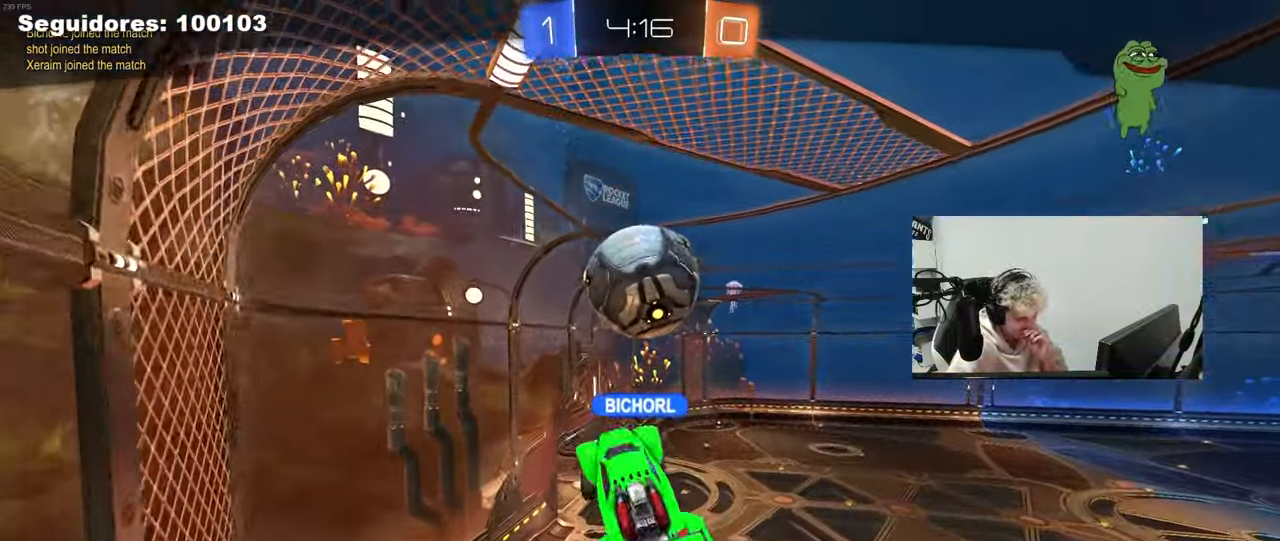
{"keys": [], "mouse": [], "mouse_move": "still", "events": []}
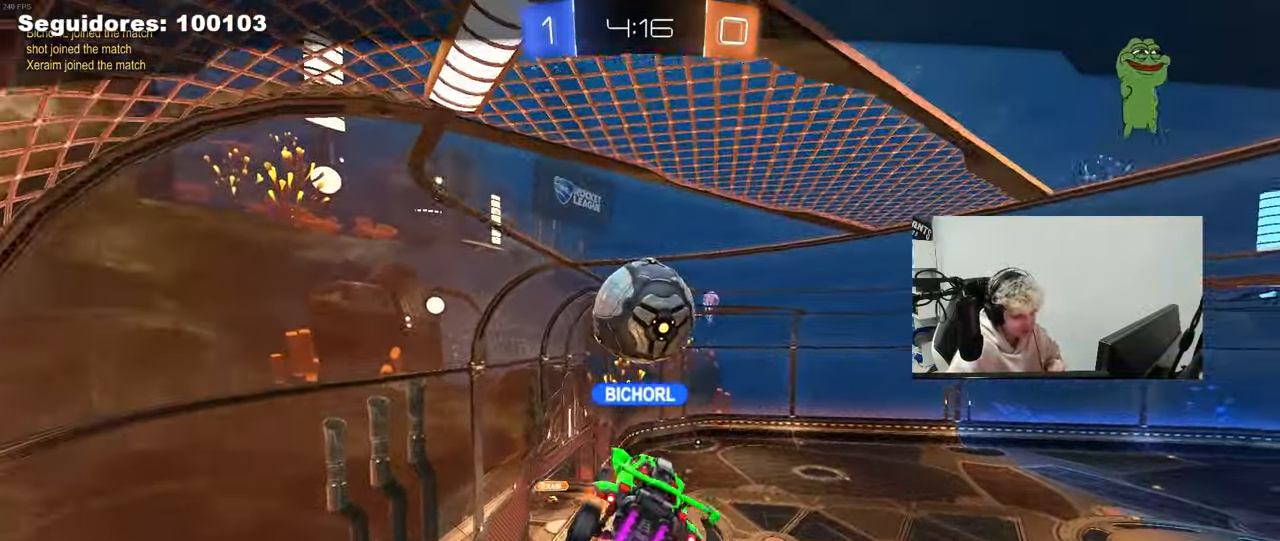
{"keys": [], "mouse": [], "mouse_move": "still", "events": [[167, "mouse_right", "down"], [417, "mouse_right", "up"]]}